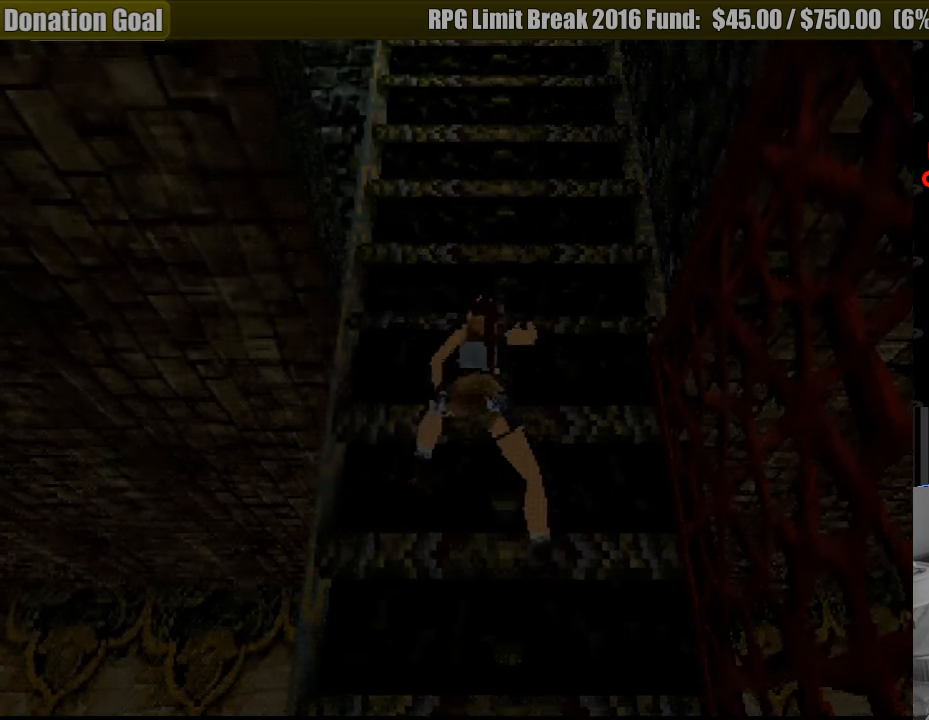
Gameplay with a controller (PlayStation layout); each line is a JSON object with the inputs held at the frame after it. "events" lists button and stick changes between this image and that frame as [ms after this image, input, new state], when the widget could be followed in between. Not read: L3 R3.
{"buttons": ["CROSS", "DPAD_UP"], "events": []}
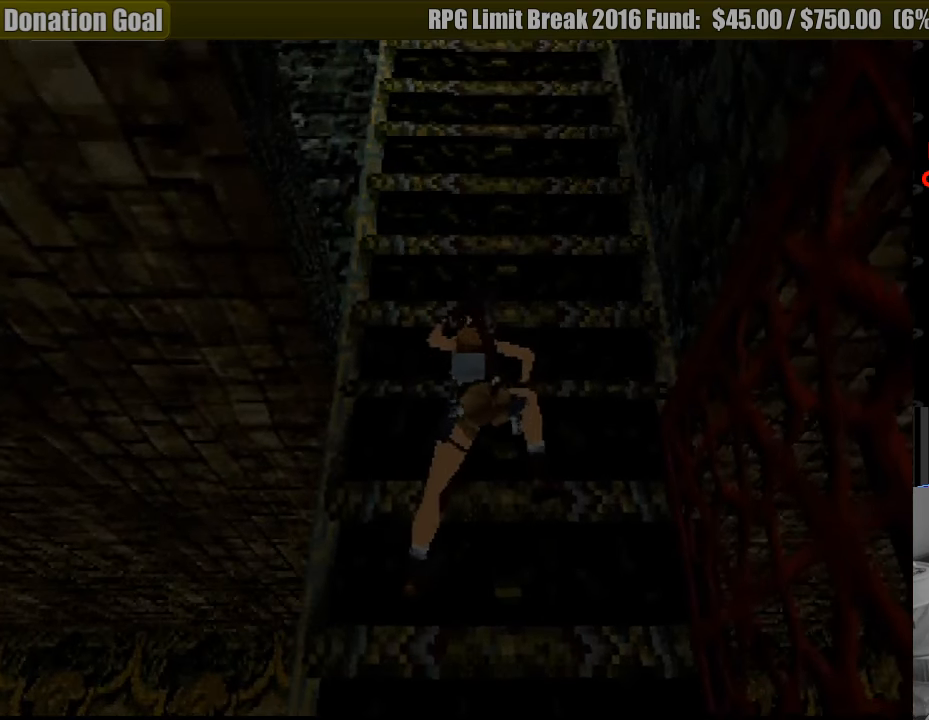
{"buttons": ["CROSS", "DPAD_UP"], "events": []}
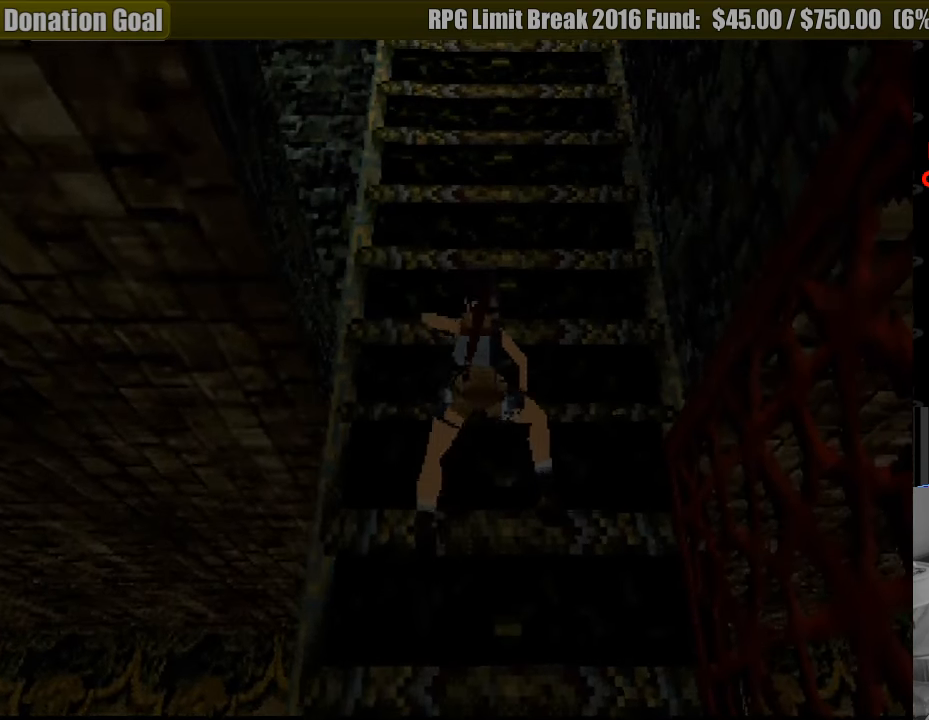
{"buttons": ["CROSS", "DPAD_UP"], "events": []}
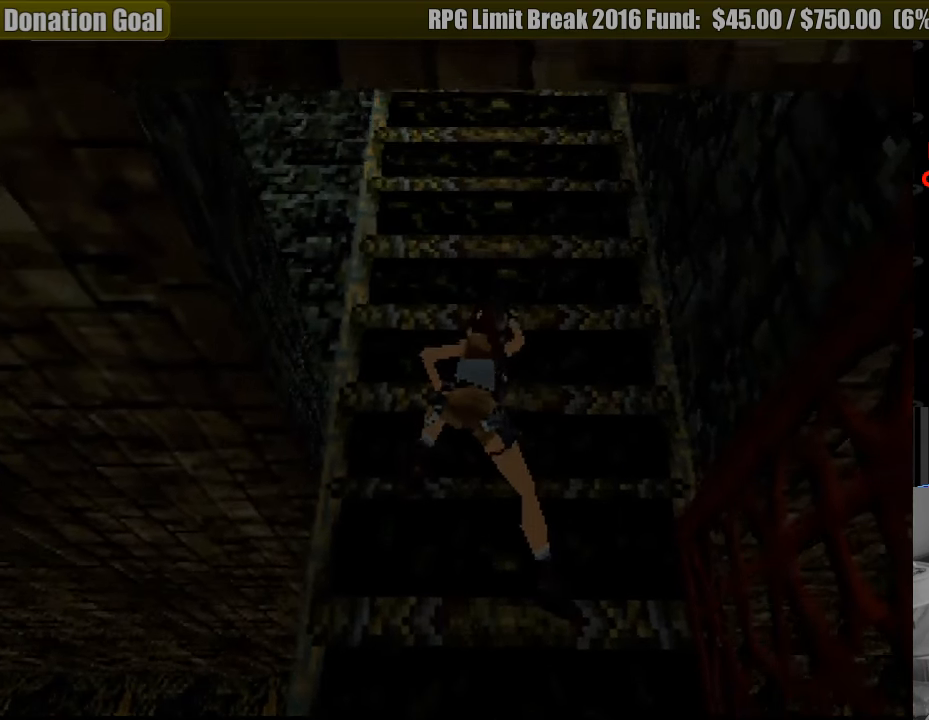
{"buttons": ["CROSS", "DPAD_UP"], "events": []}
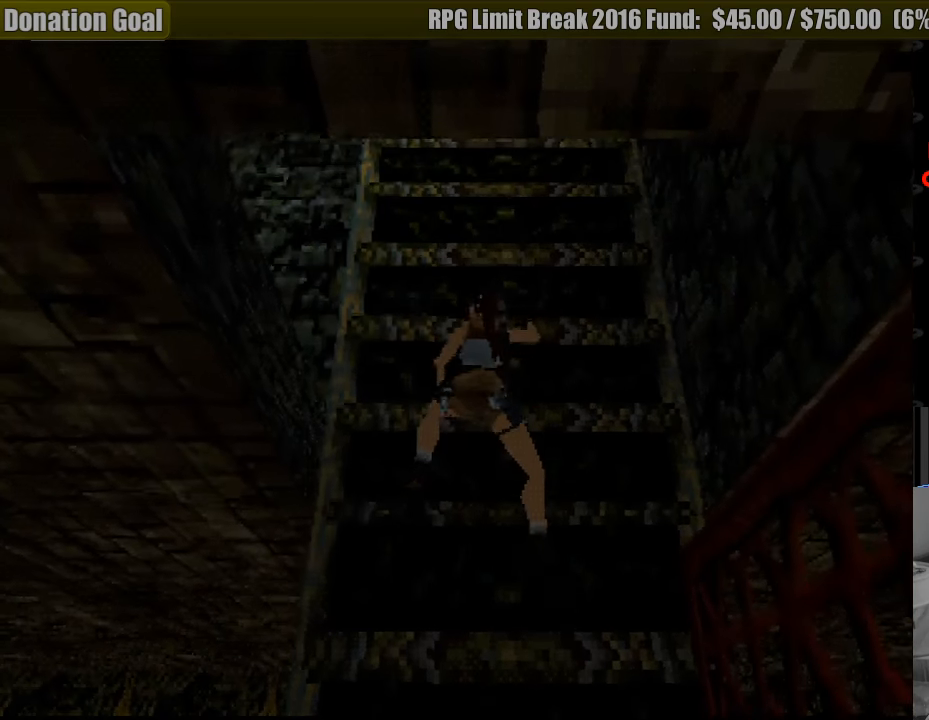
{"buttons": ["CROSS", "DPAD_UP"], "events": []}
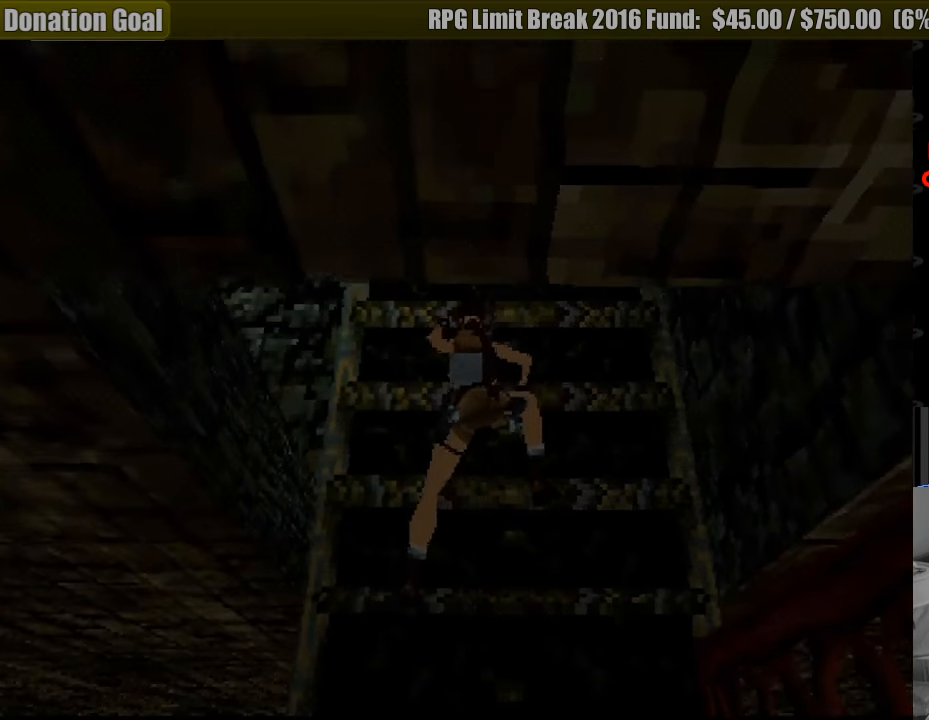
{"buttons": ["CROSS", "DPAD_UP"], "events": [[283, "CIRCLE", "down"], [300, "CIRCLE", "up"]]}
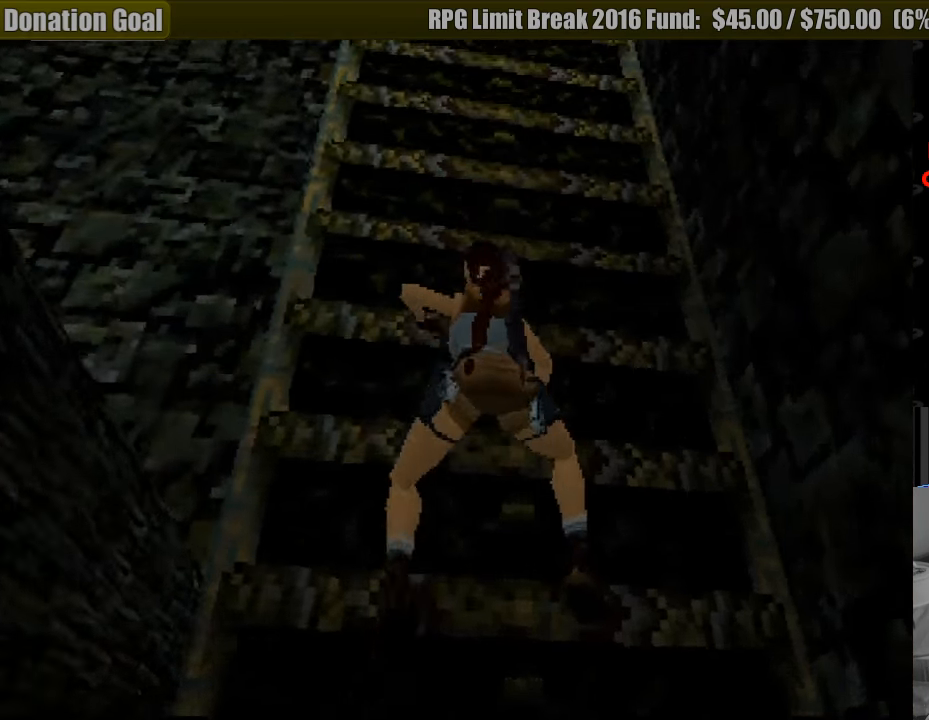
{"buttons": ["CROSS", "DPAD_UP"], "events": []}
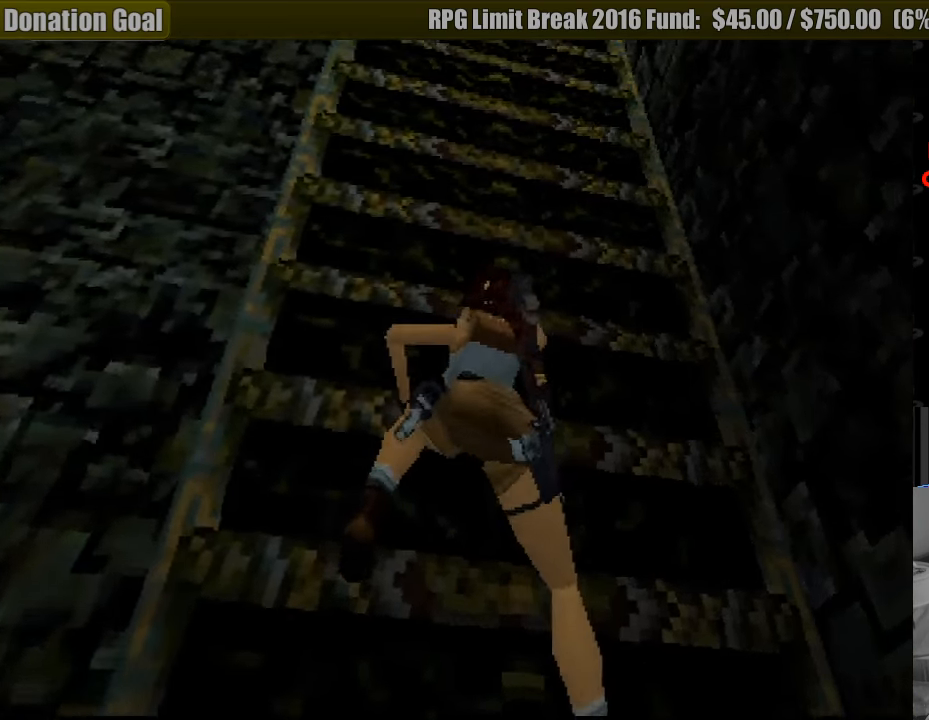
{"buttons": ["CROSS", "DPAD_UP"], "events": []}
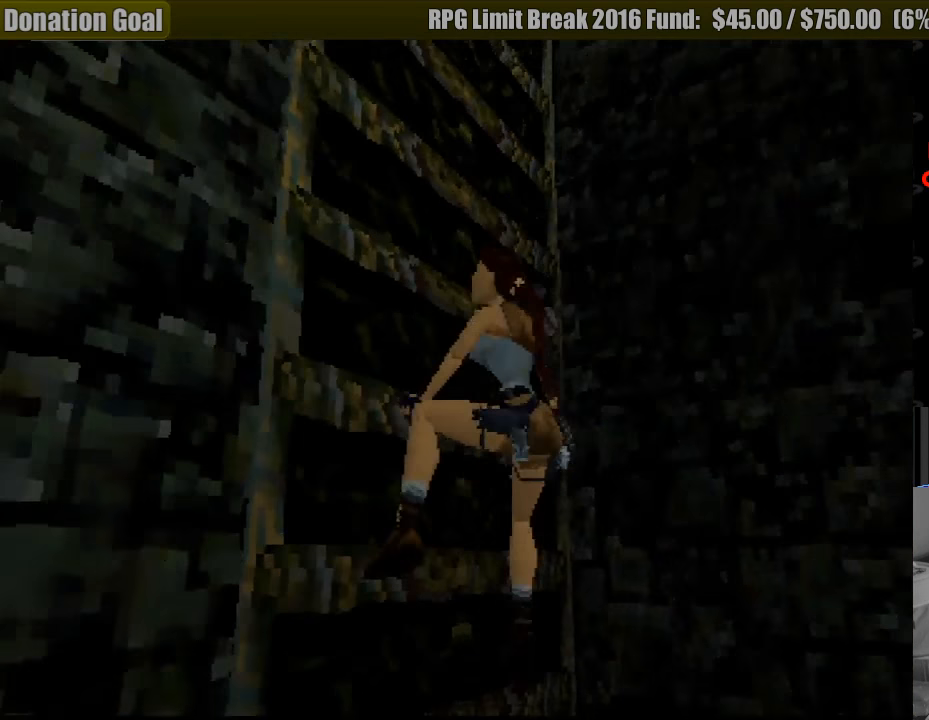
{"buttons": ["CROSS", "DPAD_UP"], "events": []}
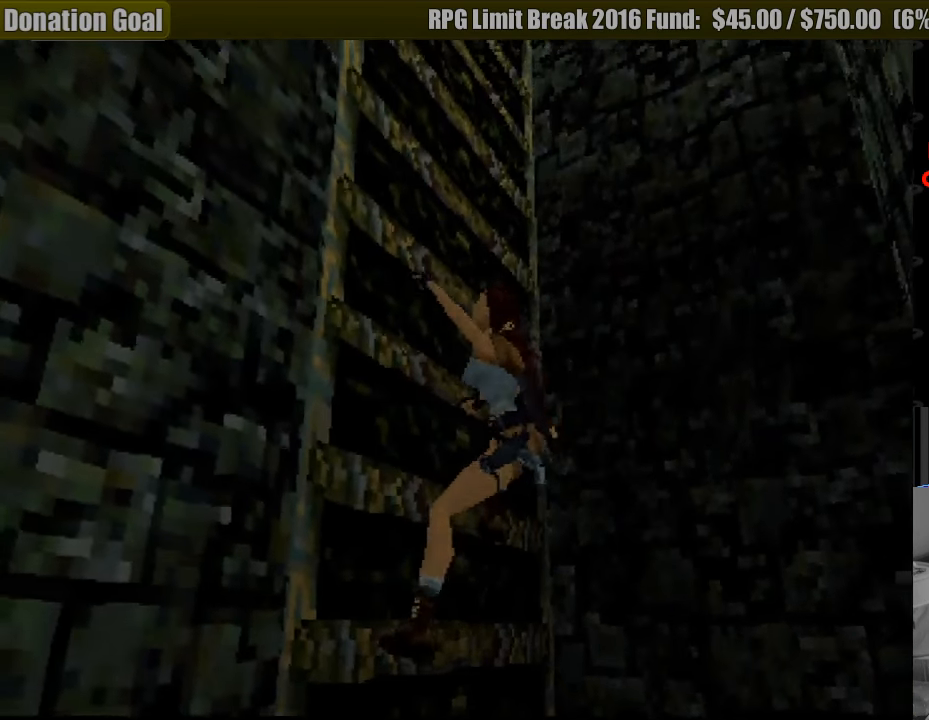
{"buttons": ["CROSS", "DPAD_UP"], "events": []}
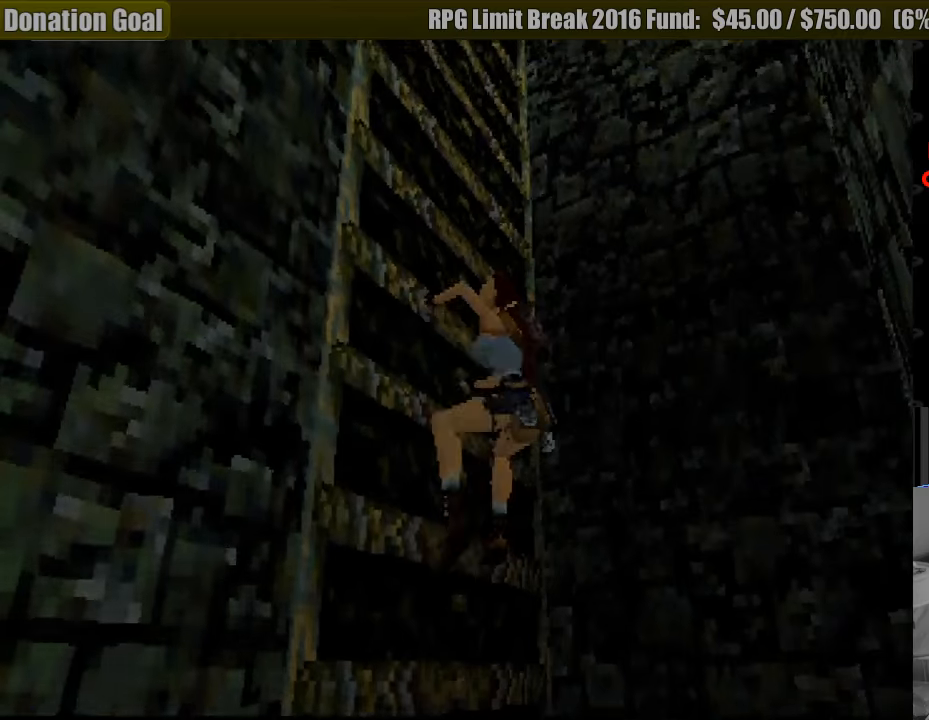
{"buttons": ["CROSS", "DPAD_UP"], "events": []}
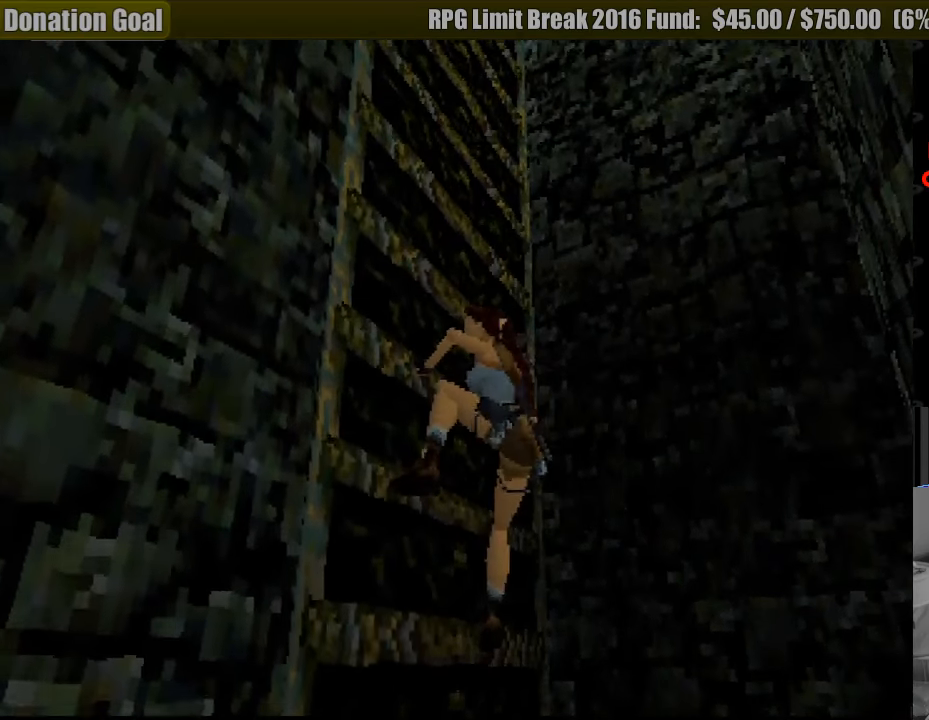
{"buttons": ["CROSS", "DPAD_UP"], "events": []}
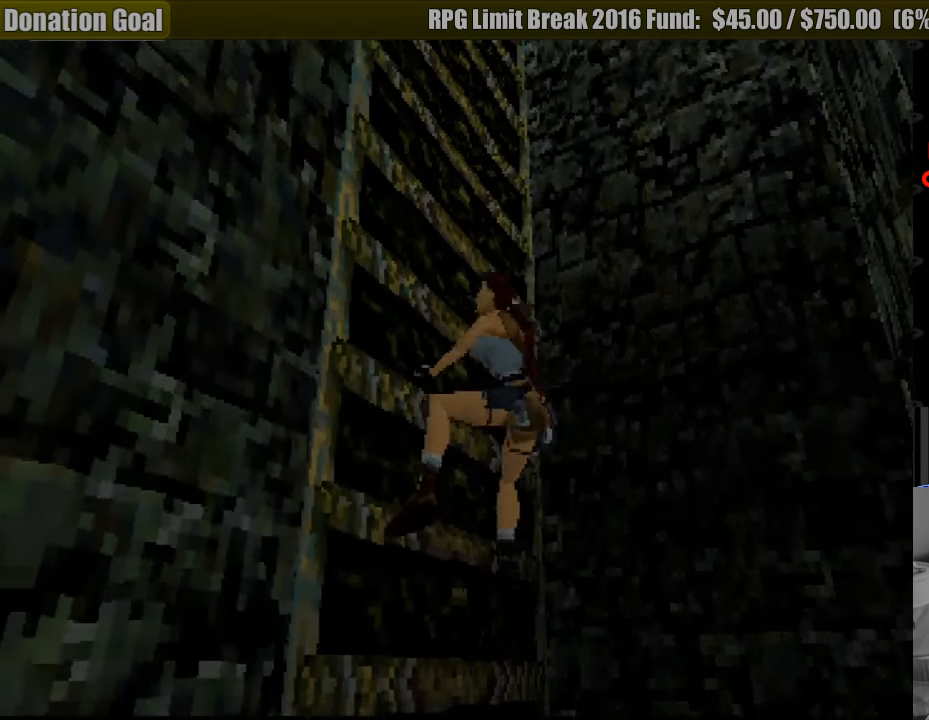
{"buttons": ["CROSS", "DPAD_UP"], "events": [[167, "CROSS", "up"], [200, "CROSS", "down"]]}
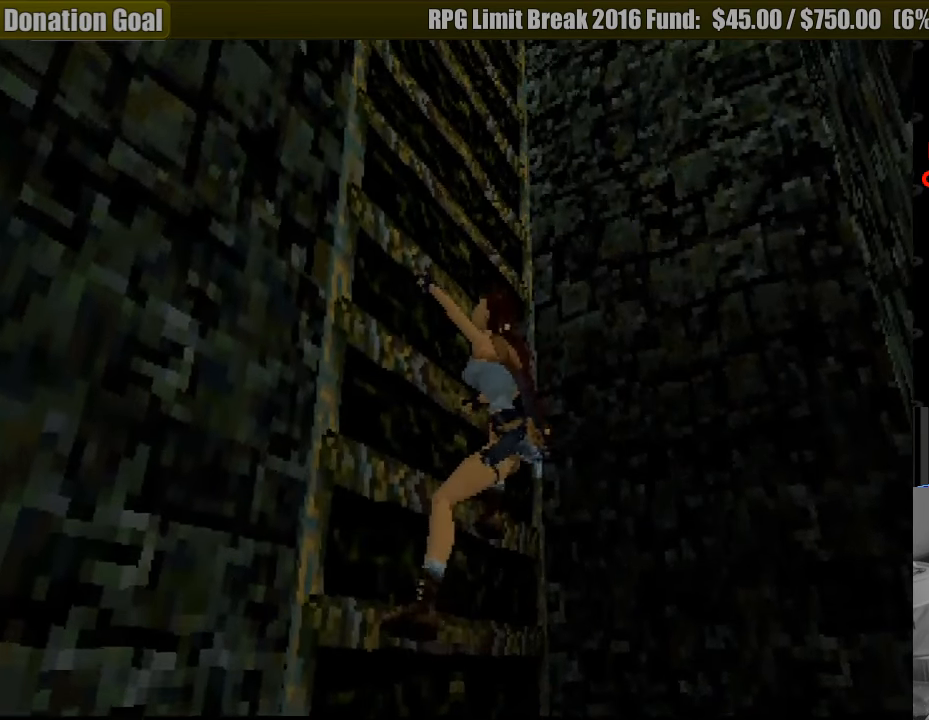
{"buttons": ["CROSS", "DPAD_UP"], "events": []}
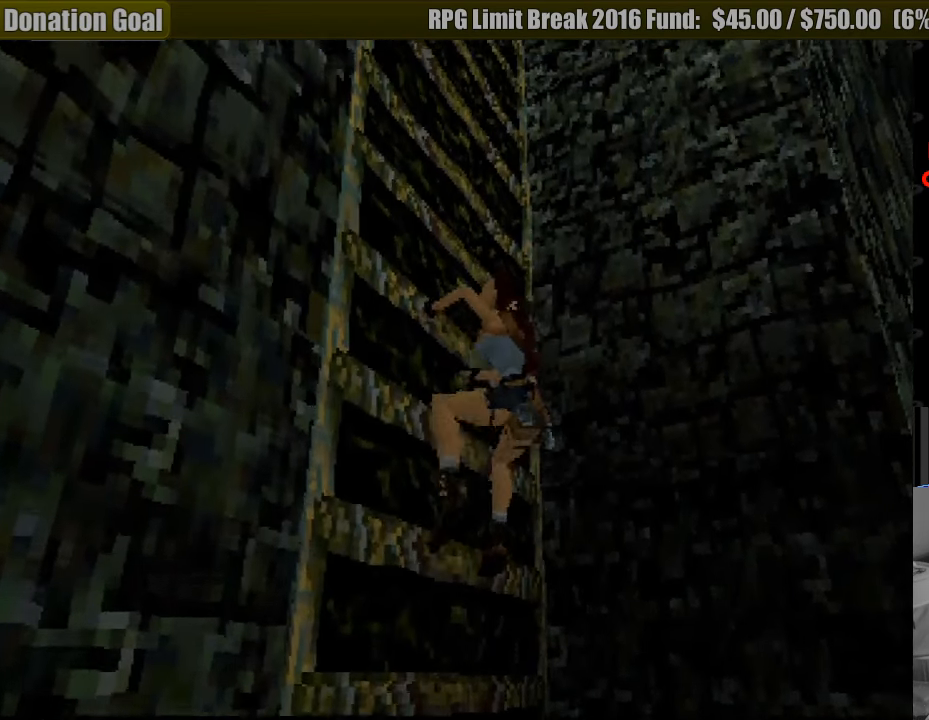
{"buttons": ["CROSS", "DPAD_UP"], "events": []}
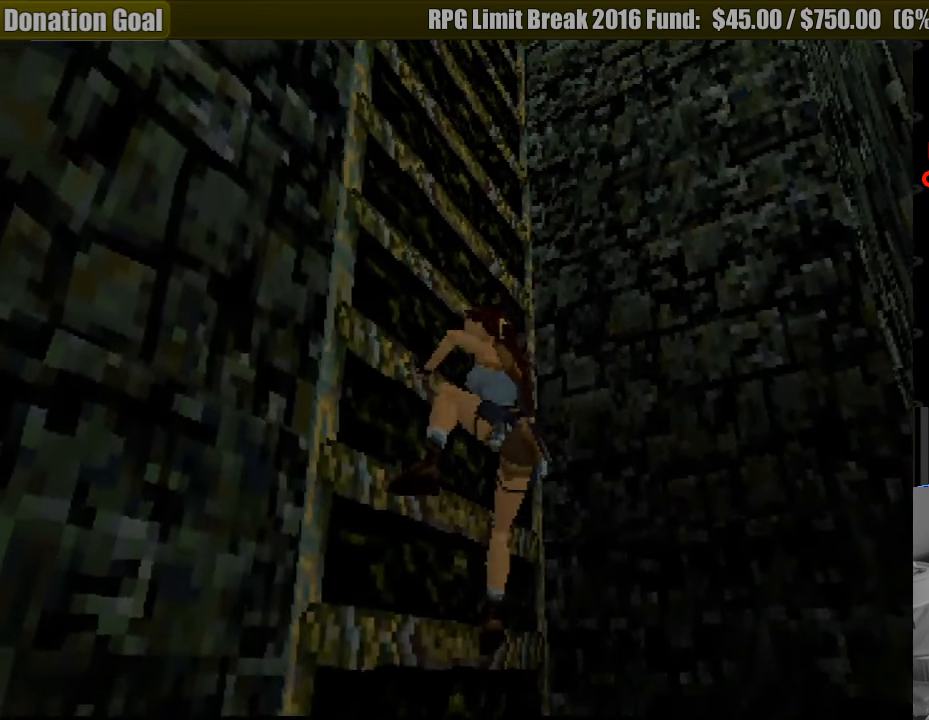
{"buttons": ["CROSS", "DPAD_UP"], "events": []}
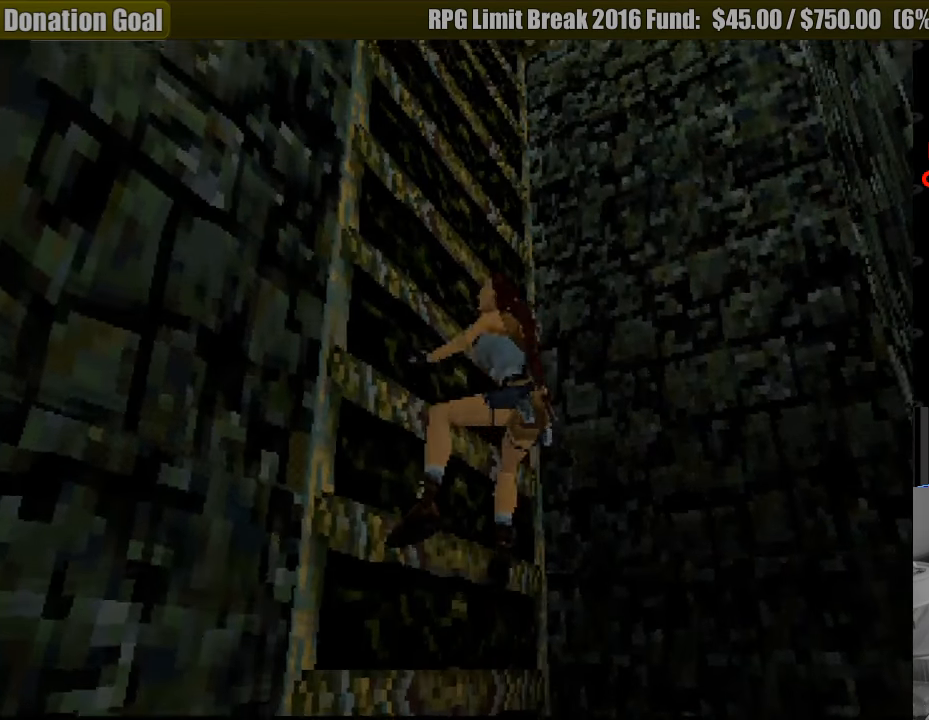
{"buttons": ["CROSS", "DPAD_UP"], "events": [[350, "START", "down"], [367, "START", "up"]]}
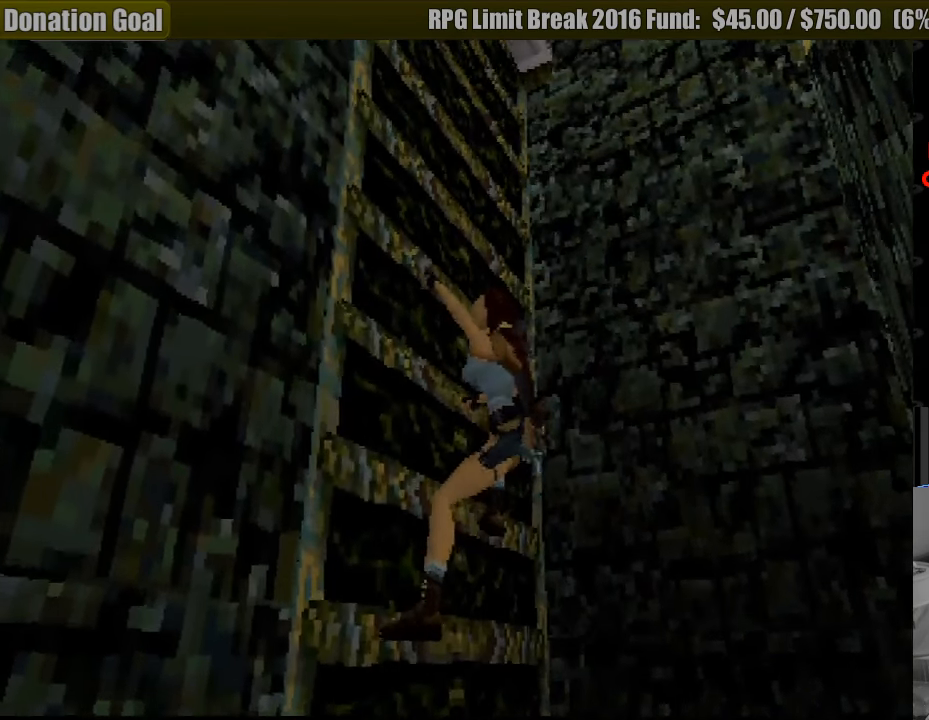
{"buttons": ["CROSS", "DPAD_UP"], "events": []}
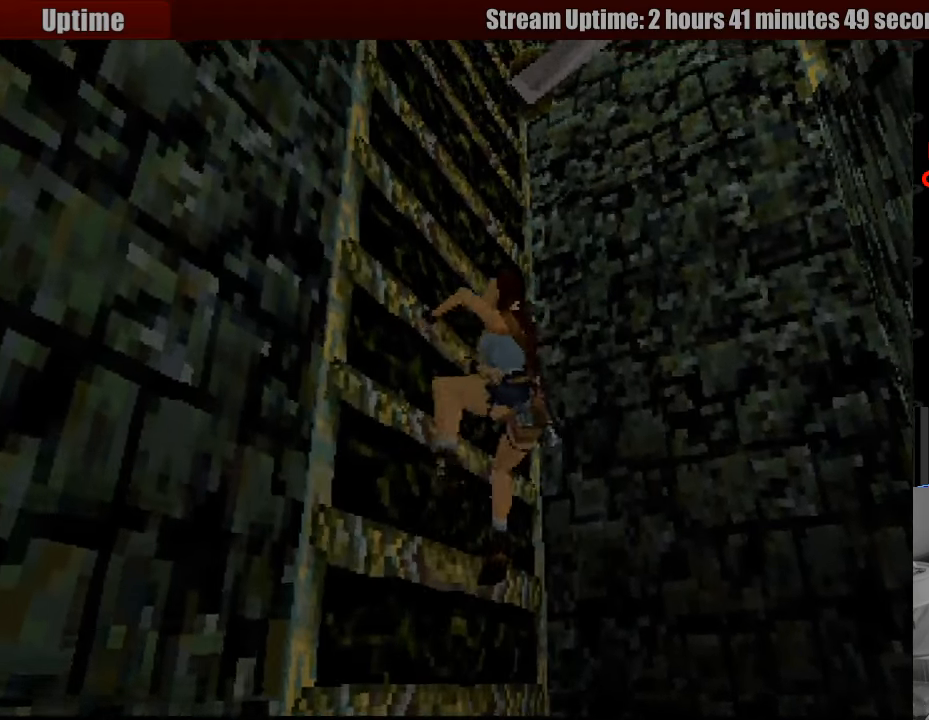
{"buttons": ["CROSS", "DPAD_UP"], "events": []}
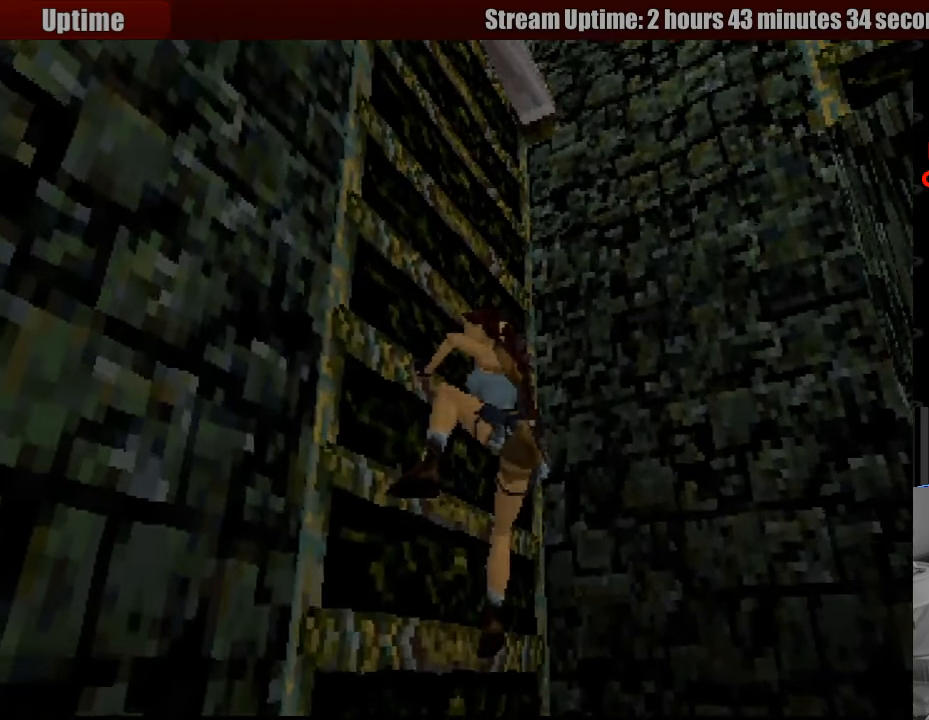
{"buttons": ["CROSS", "DPAD_UP"], "events": []}
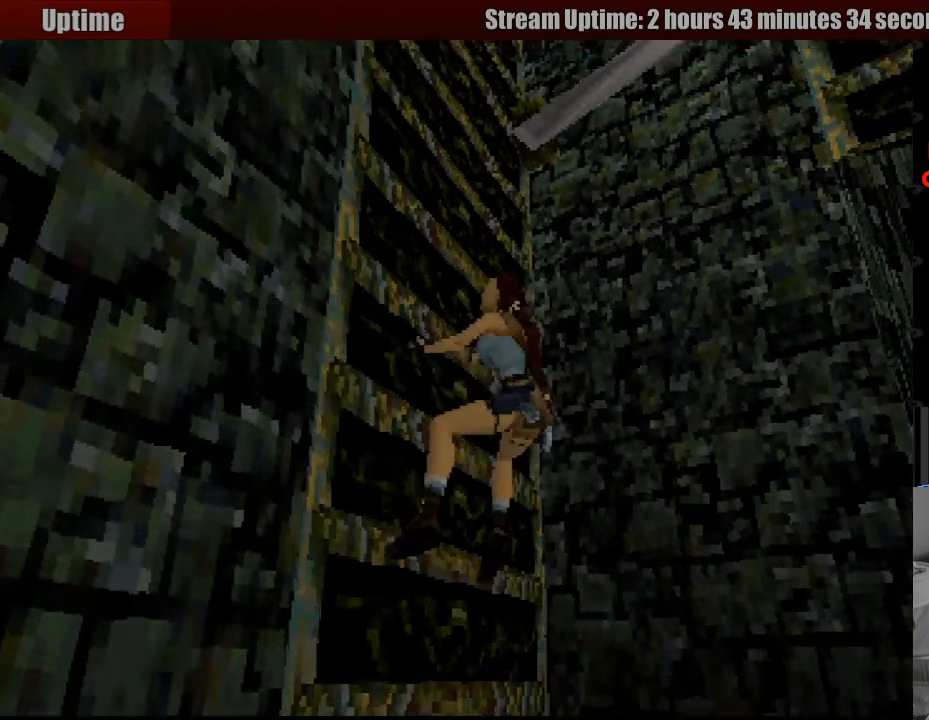
{"buttons": ["CROSS"], "events": [[167, "DPAD_UP", "up"]]}
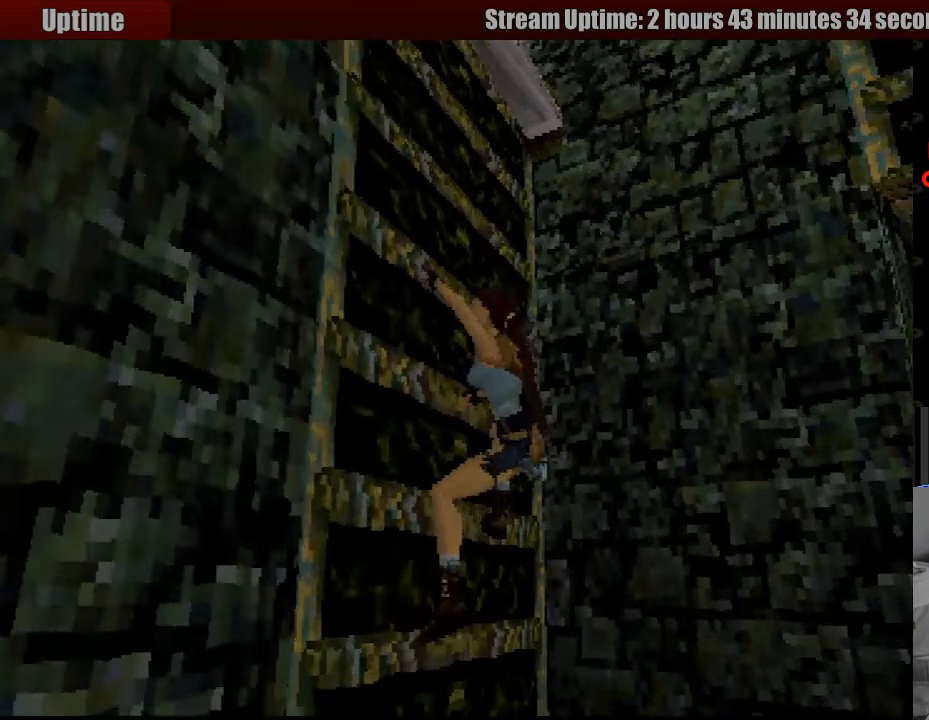
{"buttons": ["CROSS"], "events": [[450, "CIRCLE", "down"], [466, "CIRCLE", "up"]]}
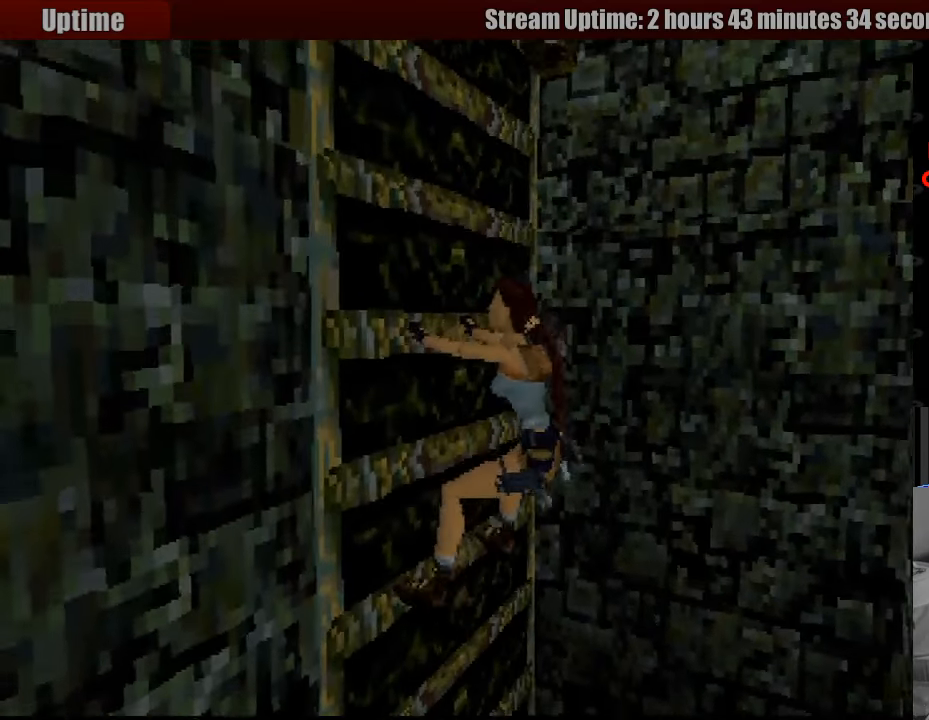
{"buttons": ["CROSS"], "events": []}
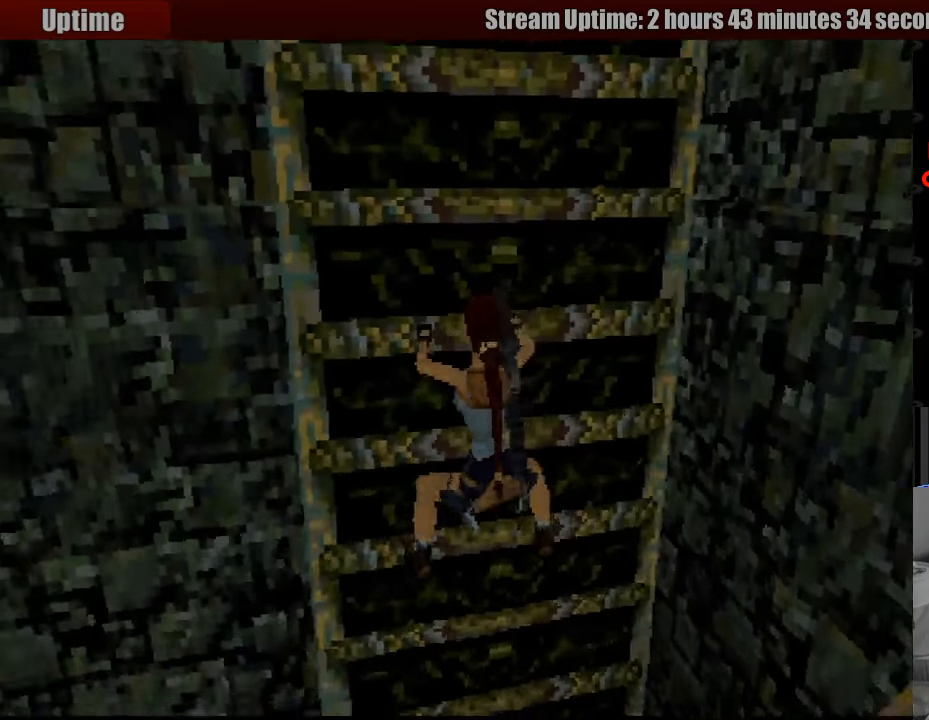
{"buttons": ["CROSS"], "events": []}
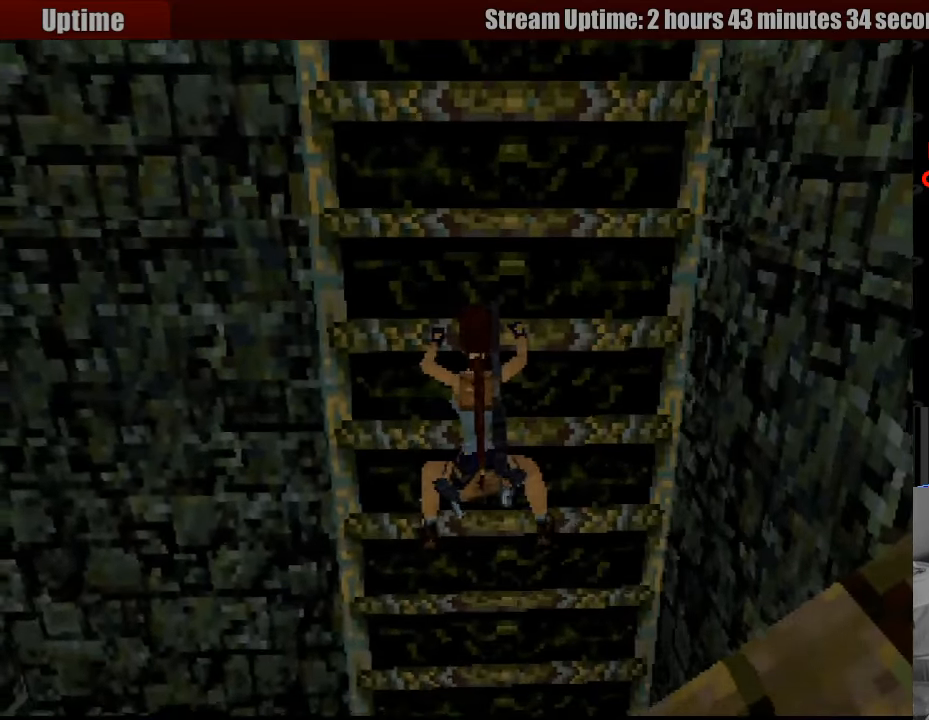
{"buttons": ["CROSS"], "events": [[200, "DPAD_UP", "down"], [300, "DPAD_UP", "up"]]}
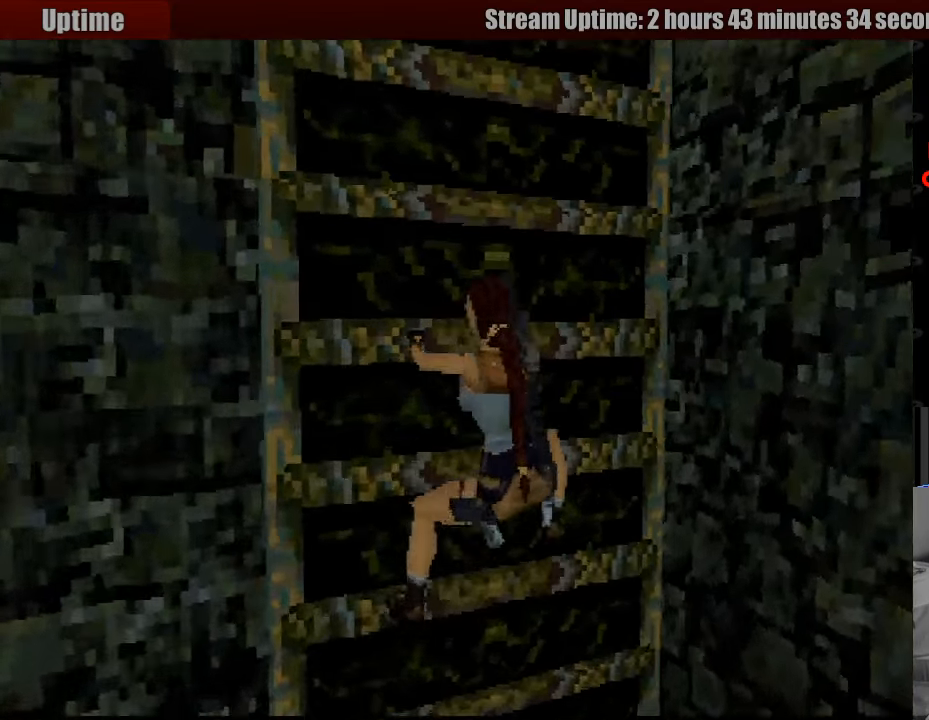
{"buttons": ["CROSS"], "events": []}
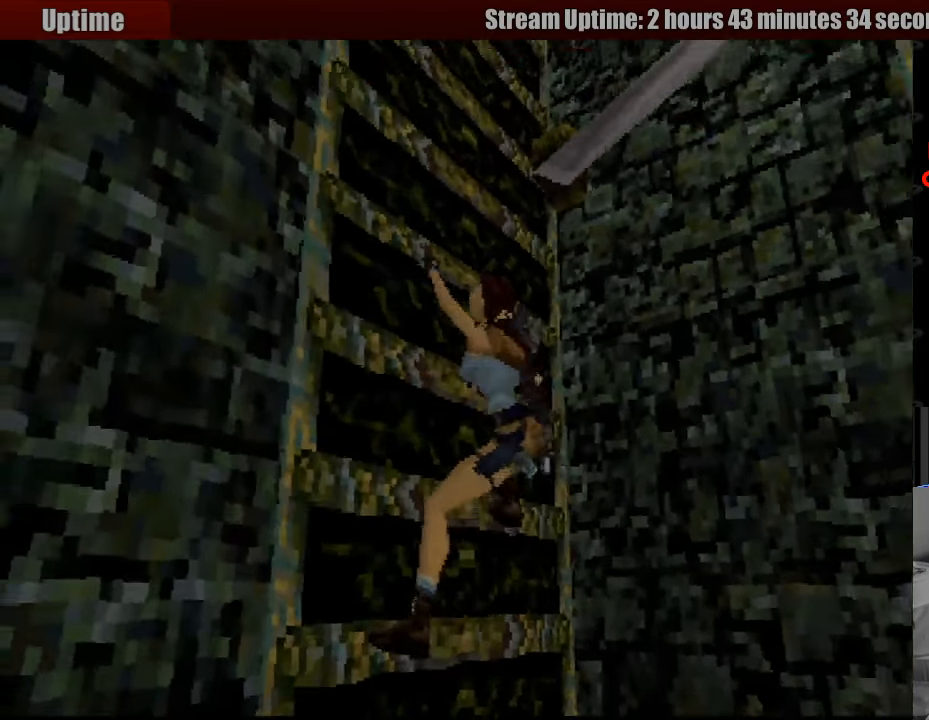
{"buttons": ["CROSS"], "events": []}
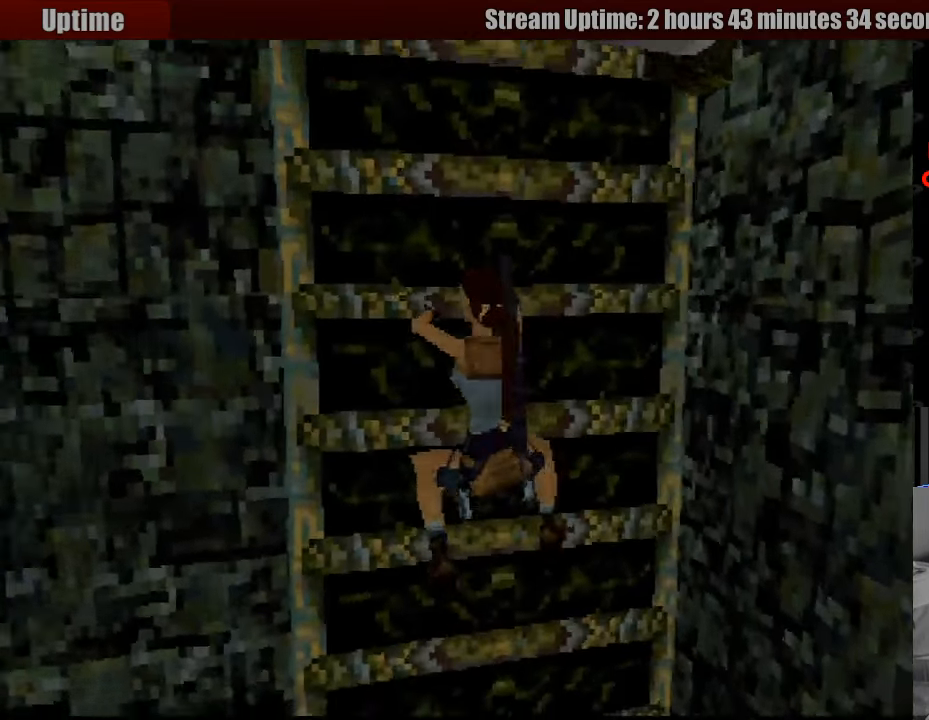
{"buttons": ["CROSS"], "events": []}